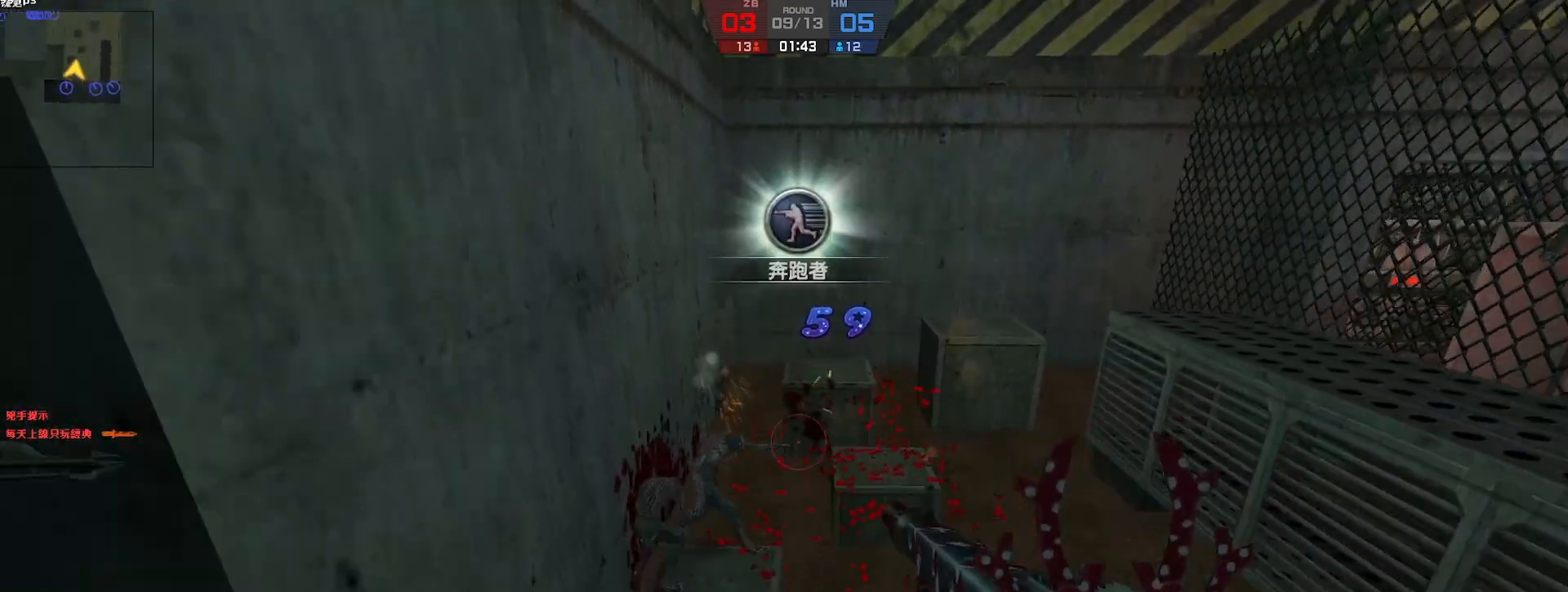
Gameplay with keyboard; each line is a JSON object with the keys held at the frame after it. "events" lists presses ("down") and releases ("up") of "a", "ctrl", "d", "e", "f", "q", "r", "s", "shift", "space", "tab" and "w" between this image and that frame as [ms after this image, input, new state], when the widget could be followed in between. No other keys are recorded. Mouse input is not recorded.
{"keys": ["a"], "events": [[50, "a", "up"], [133, "s", "up"], [417, "w", "down"], [450, "a", "down"], [483, "d", "up"], [500, "w", "up"]]}
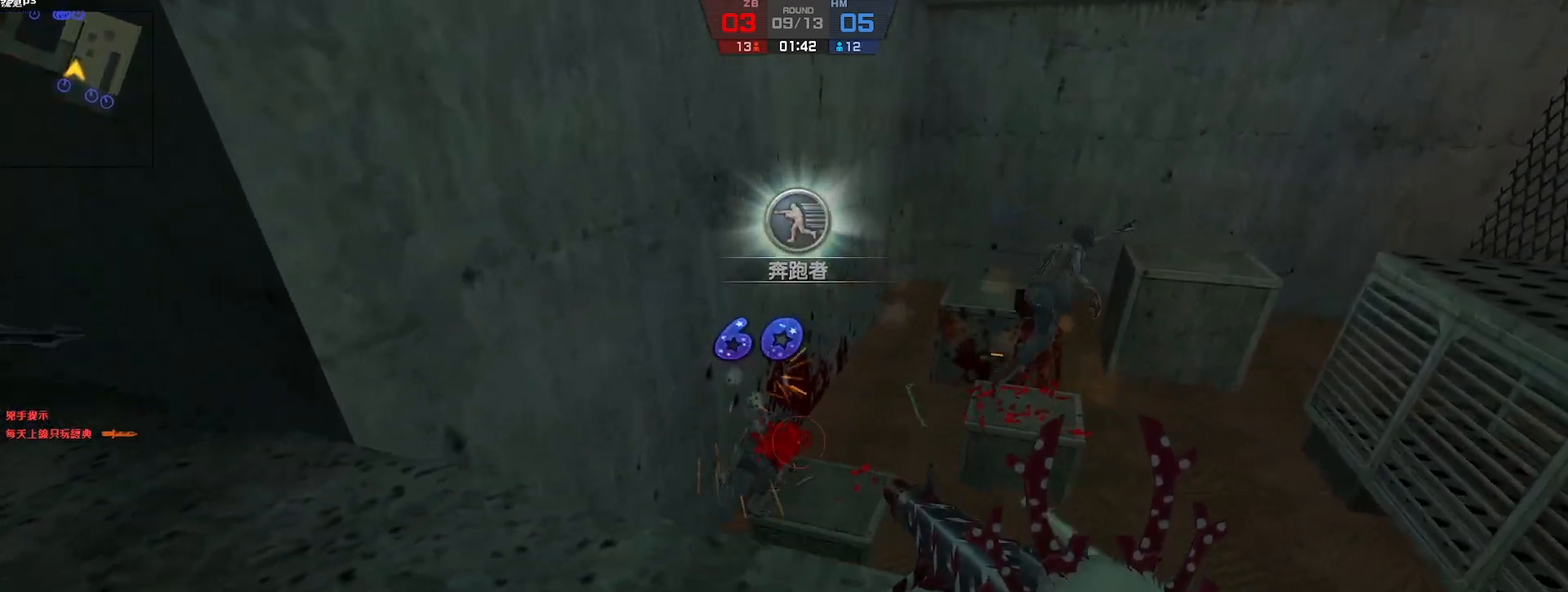
{"keys": ["d"], "events": [[167, "d", "down"], [217, "a", "up"], [300, "a", "down"], [333, "d", "up"], [433, "d", "down"], [467, "a", "up"]]}
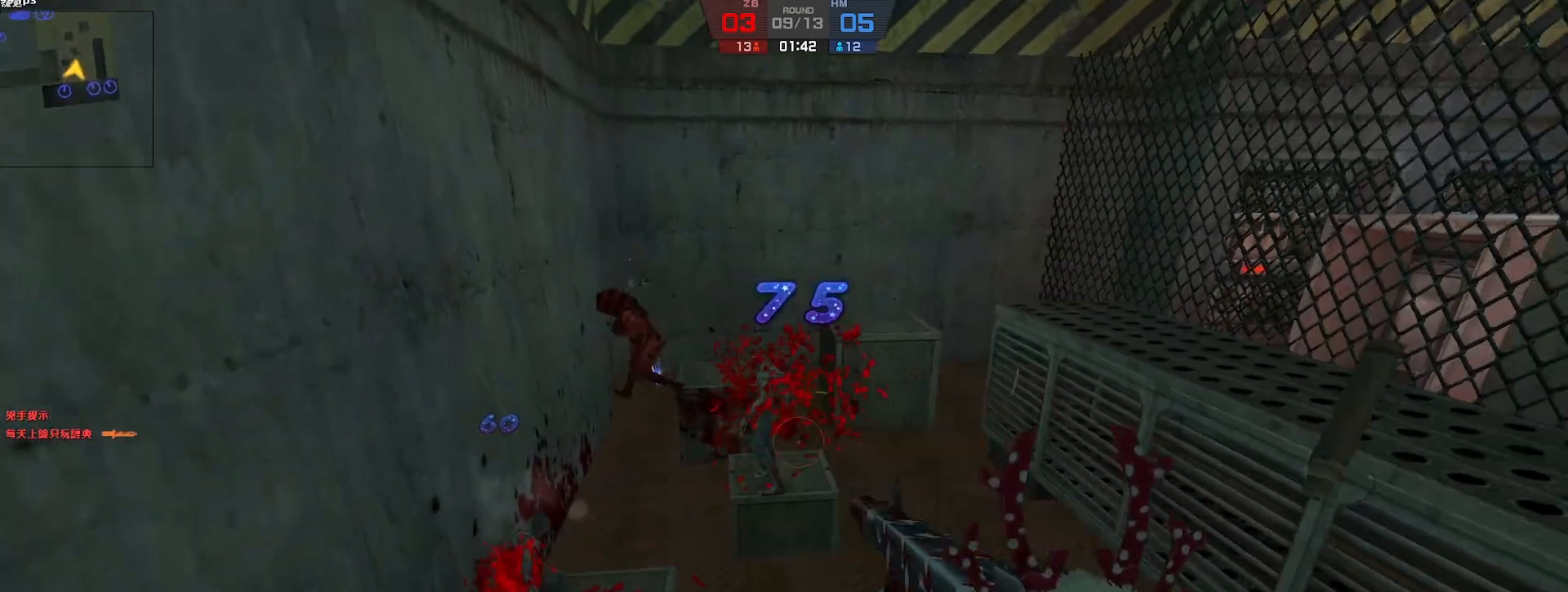
{"keys": ["w"], "events": [[50, "a", "down"], [183, "a", "up"], [233, "a", "down"], [283, "d", "up"], [317, "d", "down"], [367, "a", "up"], [433, "d", "up"], [467, "w", "down"]]}
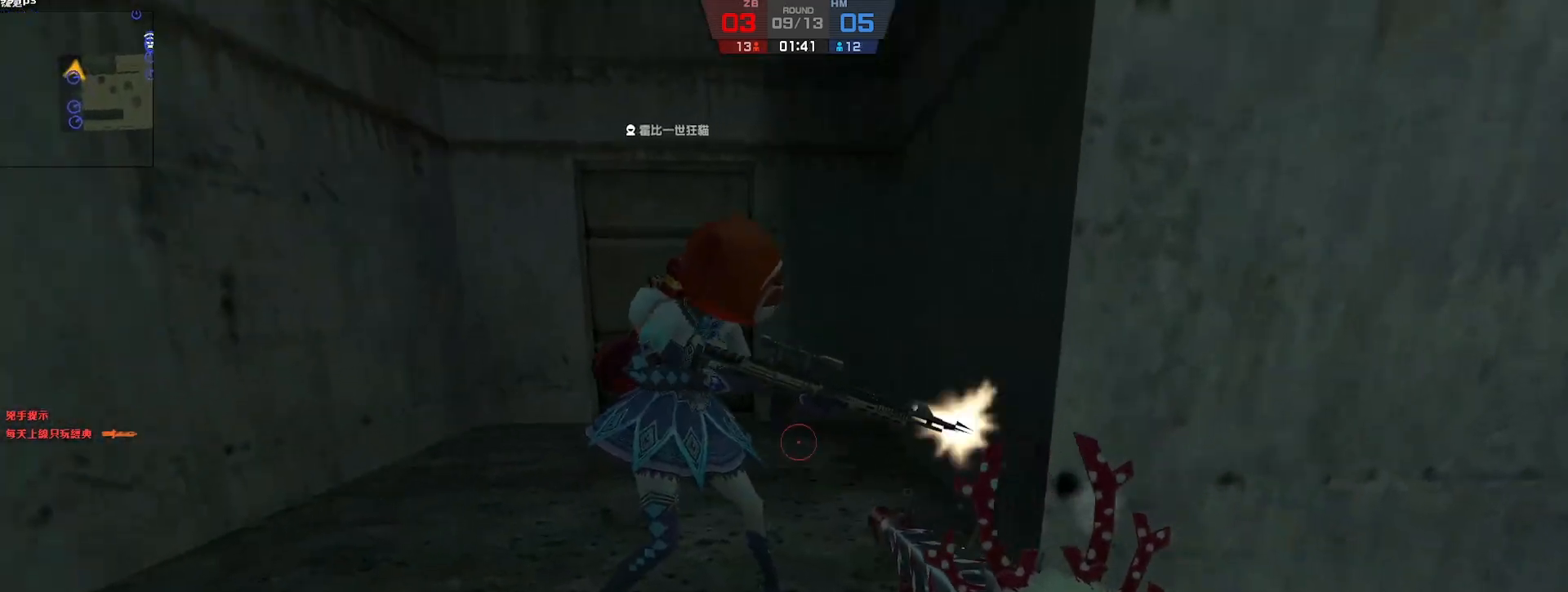
{"keys": [], "events": [[117, "w", "up"], [350, "s", "down"], [500, "s", "up"]]}
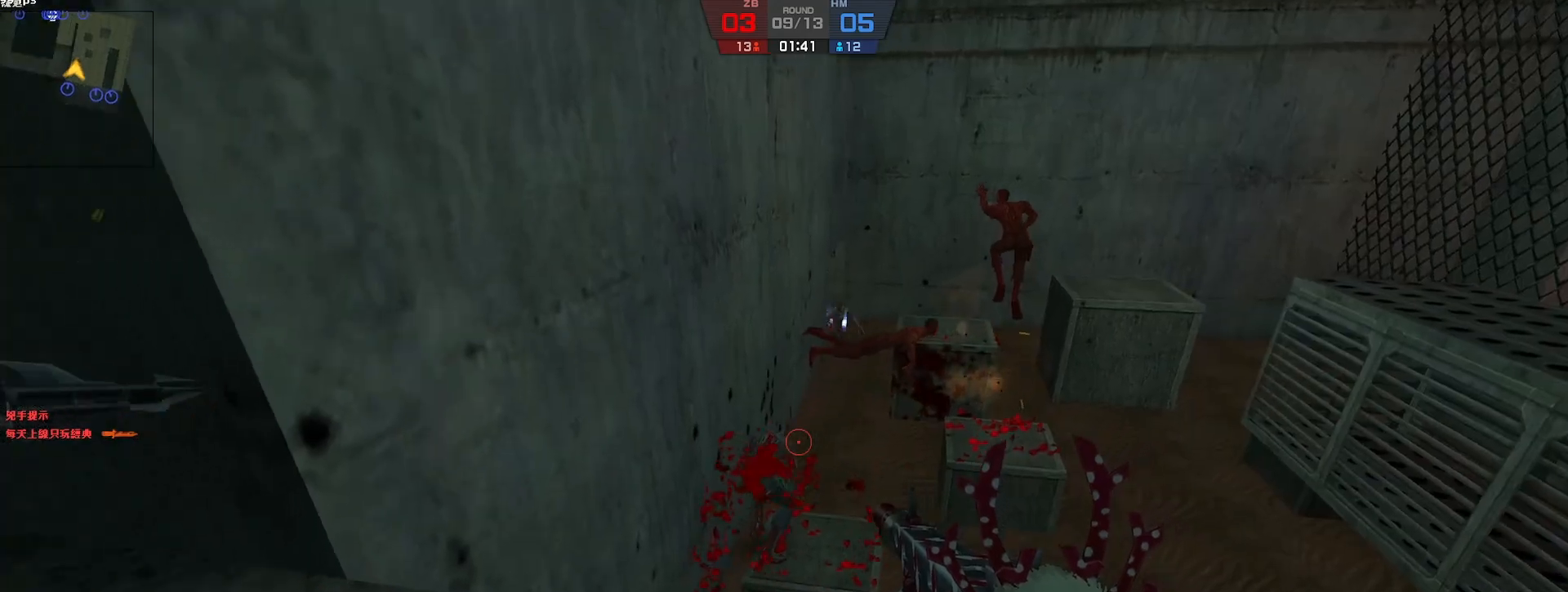
{"keys": [], "events": [[17, "d", "down"], [150, "d", "up"]]}
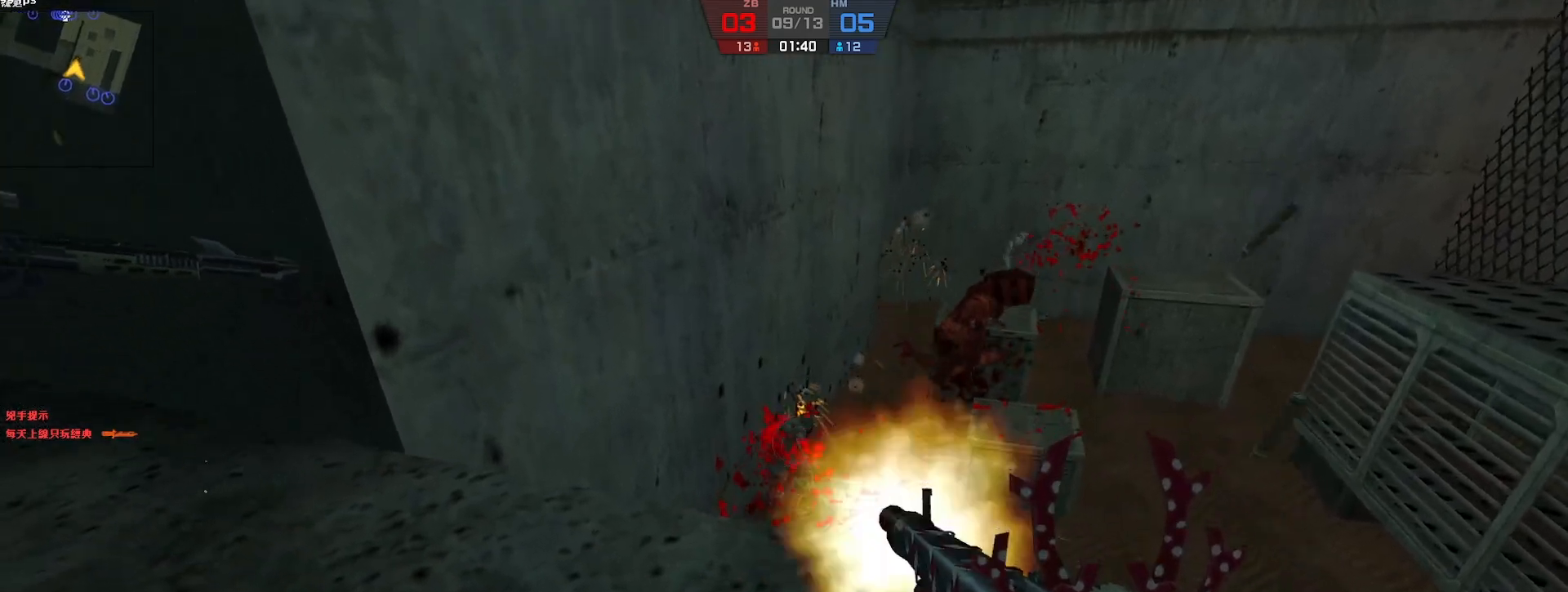
{"keys": [], "events": []}
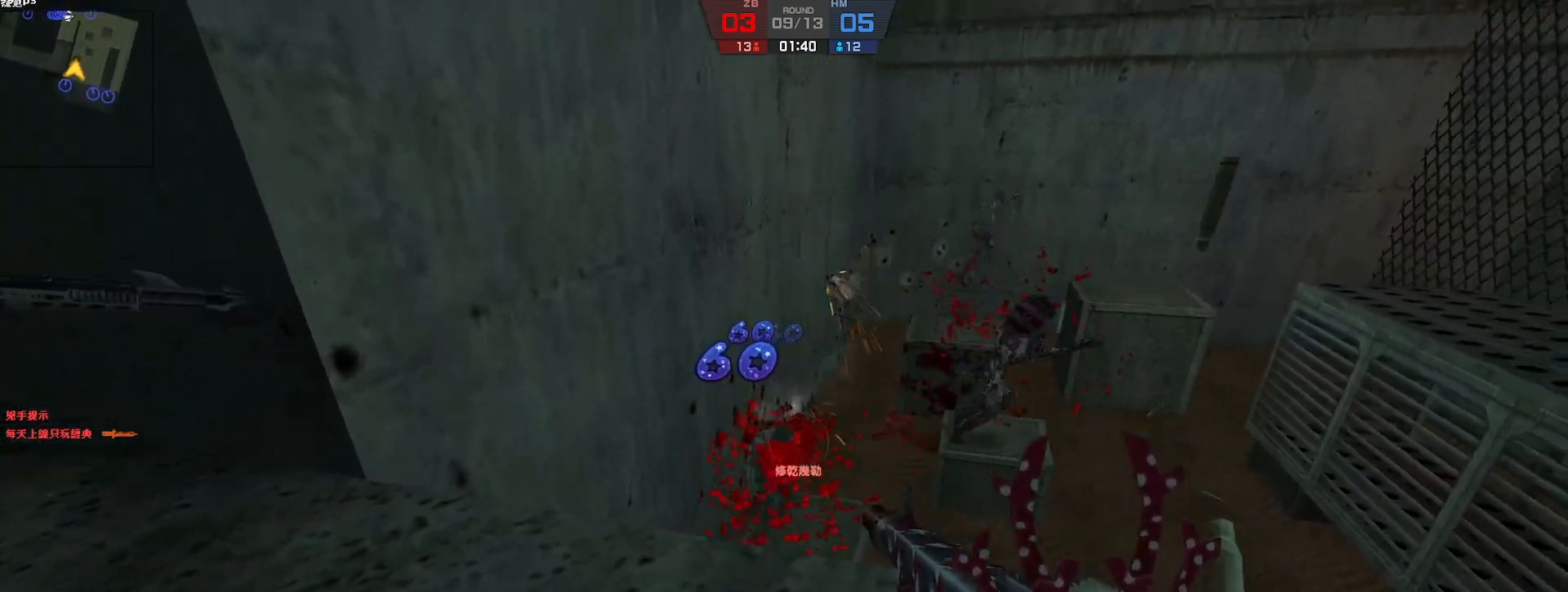
{"keys": [], "events": []}
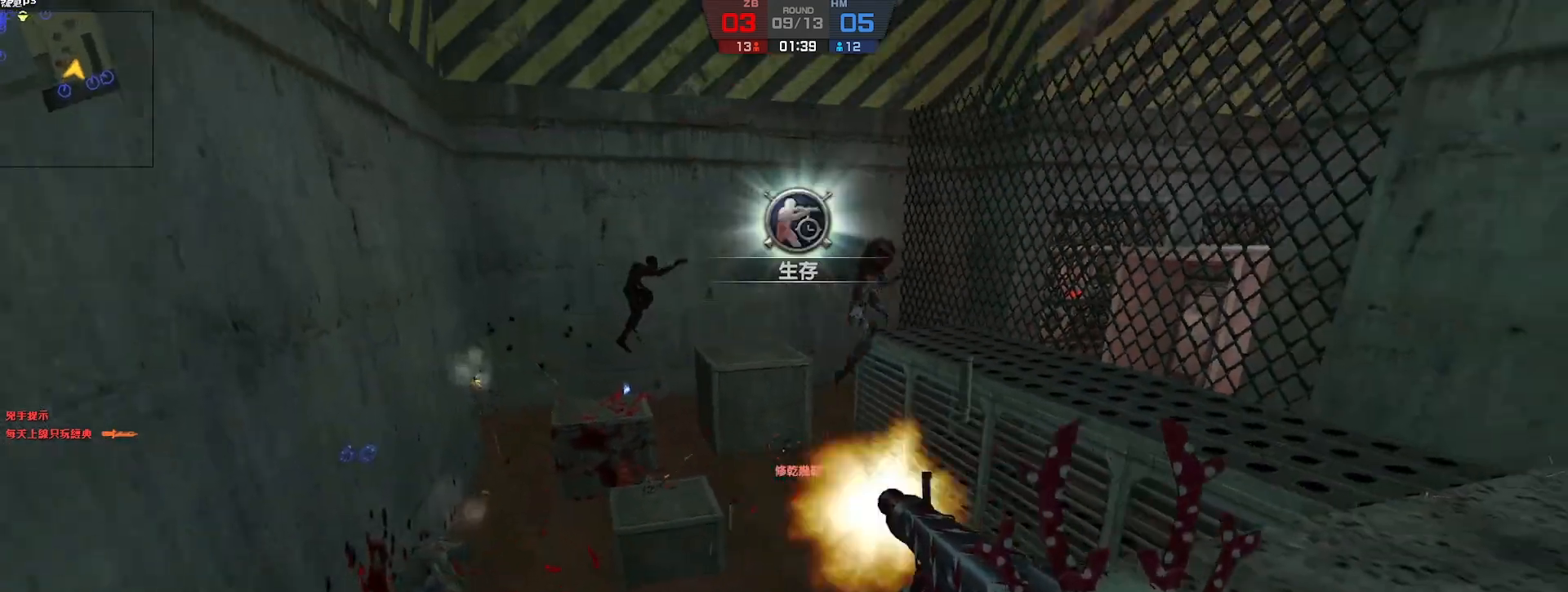
{"keys": ["d"], "events": [[467, "d", "down"]]}
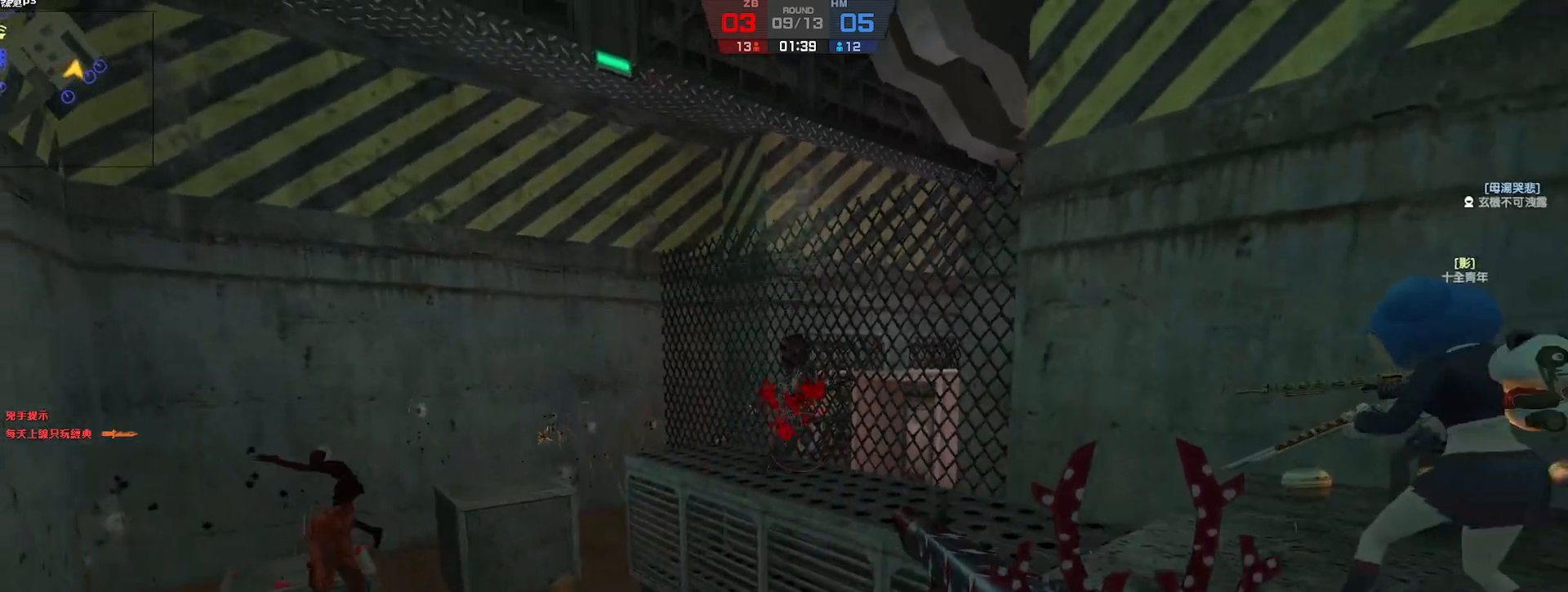
{"keys": ["s"], "events": [[83, "d", "up"], [83, "w", "down"], [350, "w", "up"], [467, "s", "down"]]}
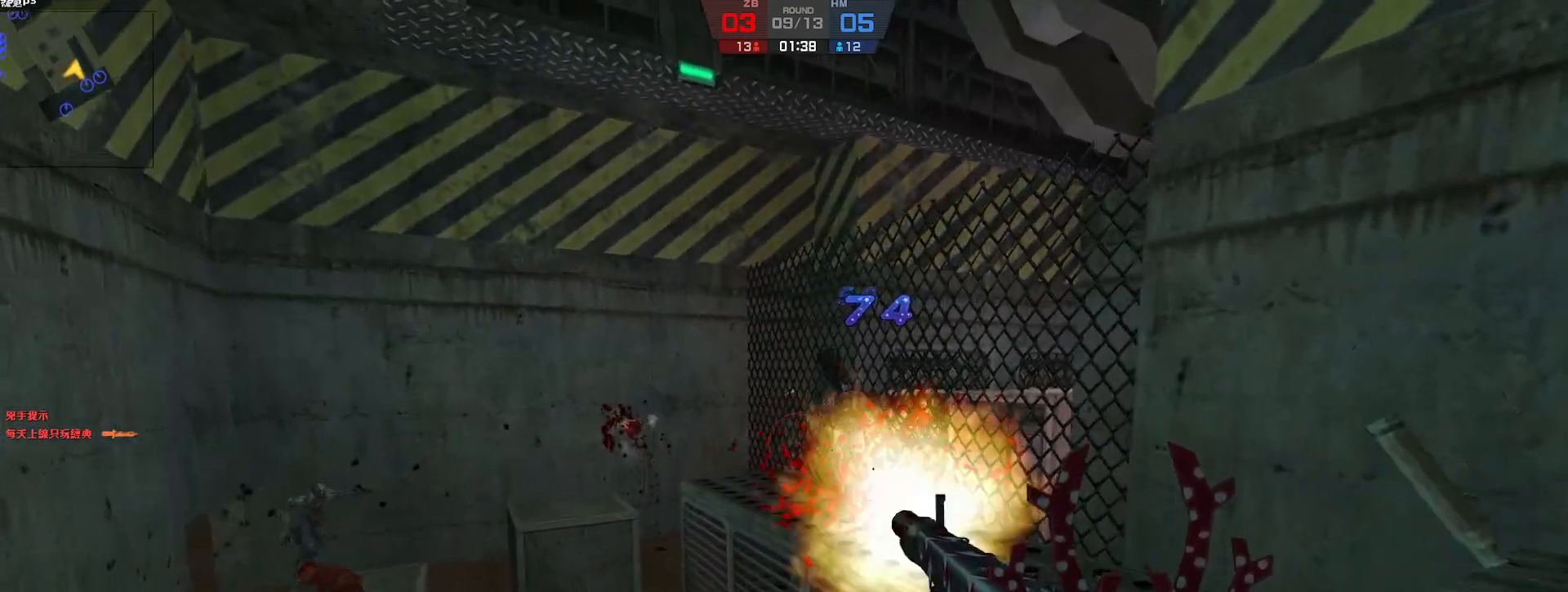
{"keys": ["w"], "events": [[300, "s", "up"], [383, "d", "down"], [433, "w", "down"], [483, "d", "up"]]}
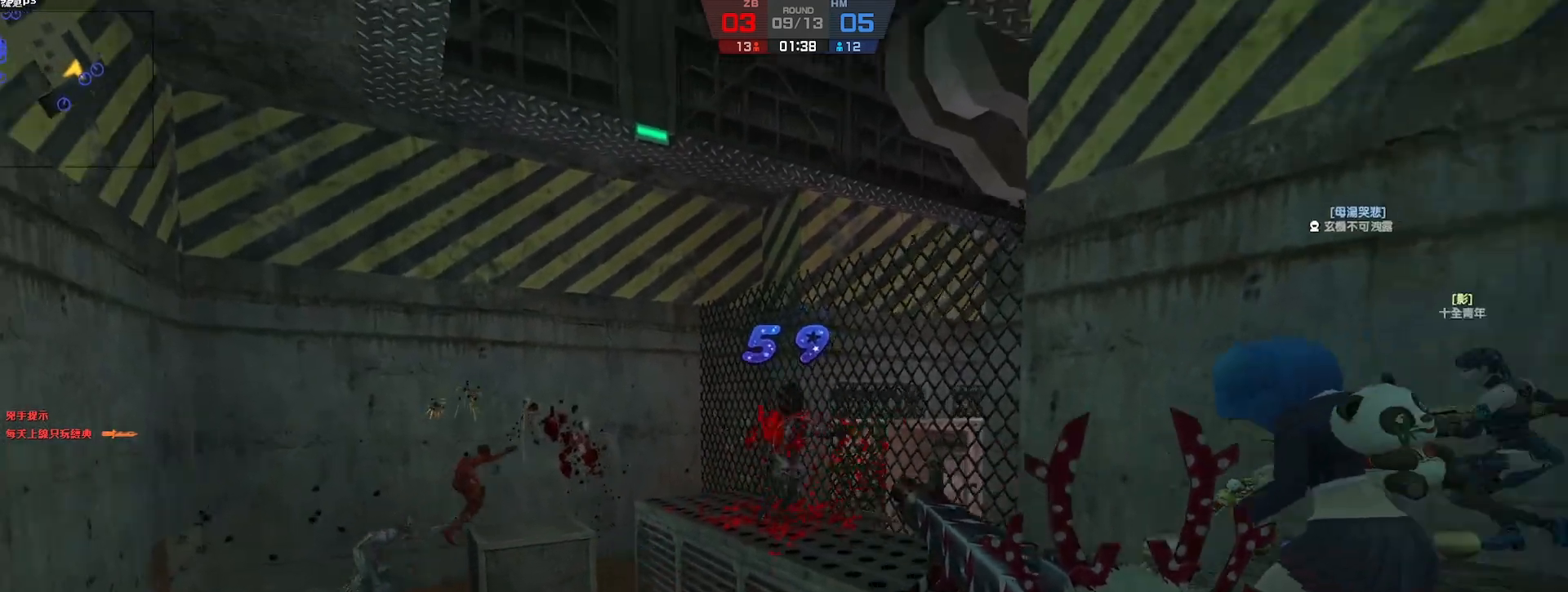
{"keys": ["s"], "events": [[250, "w", "up"], [400, "s", "down"]]}
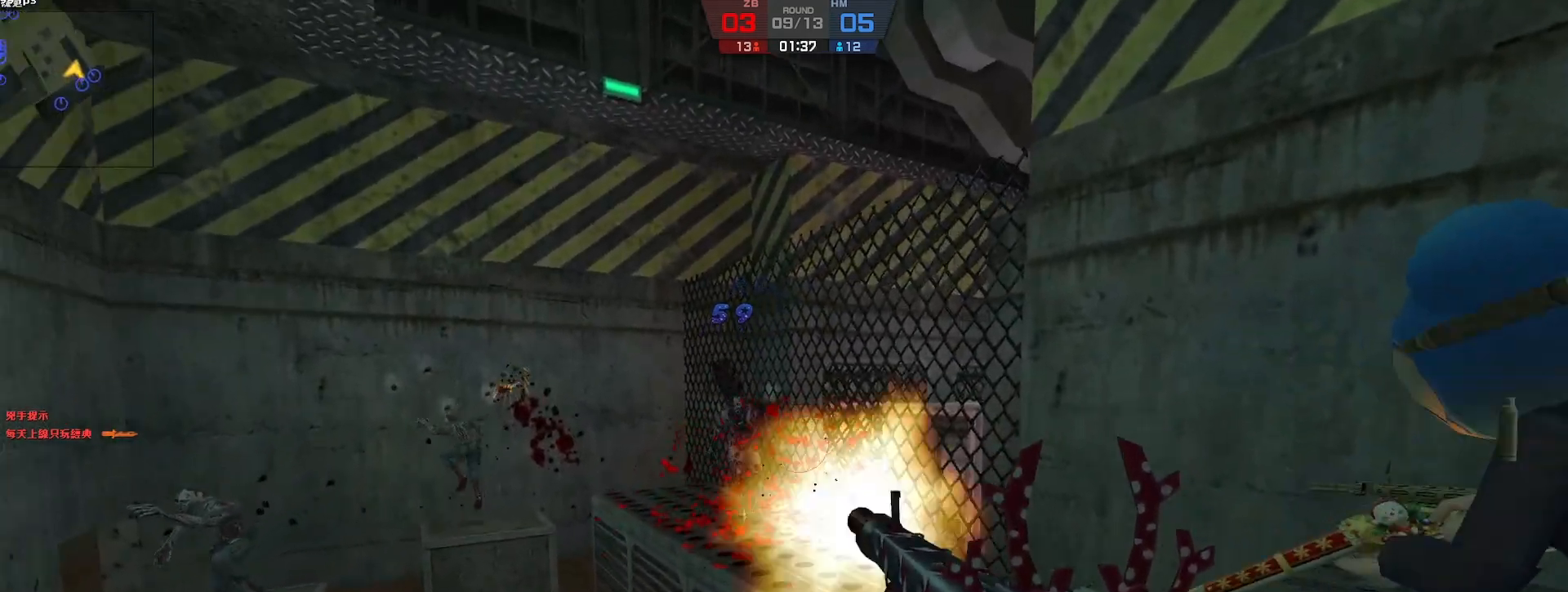
{"keys": [], "events": [[50, "s", "up"], [233, "w", "down"], [417, "w", "up"]]}
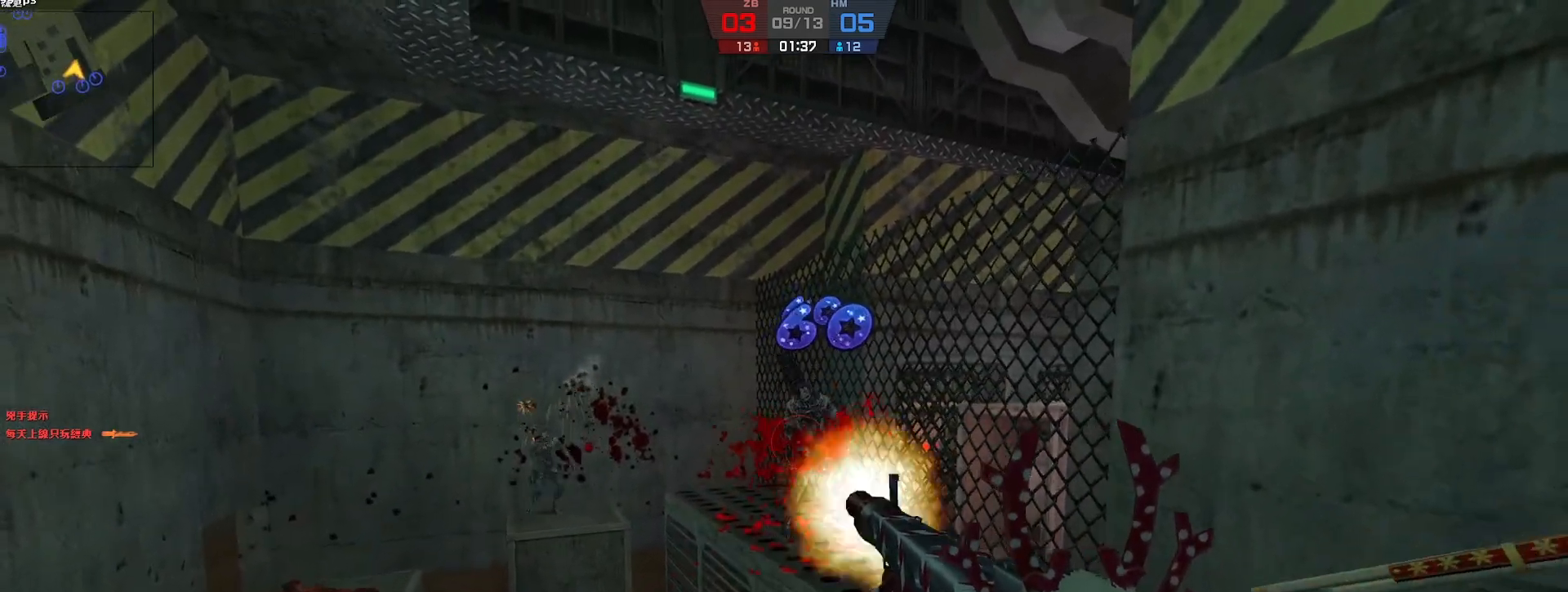
{"keys": [], "events": [[83, "s", "down"], [217, "s", "up"]]}
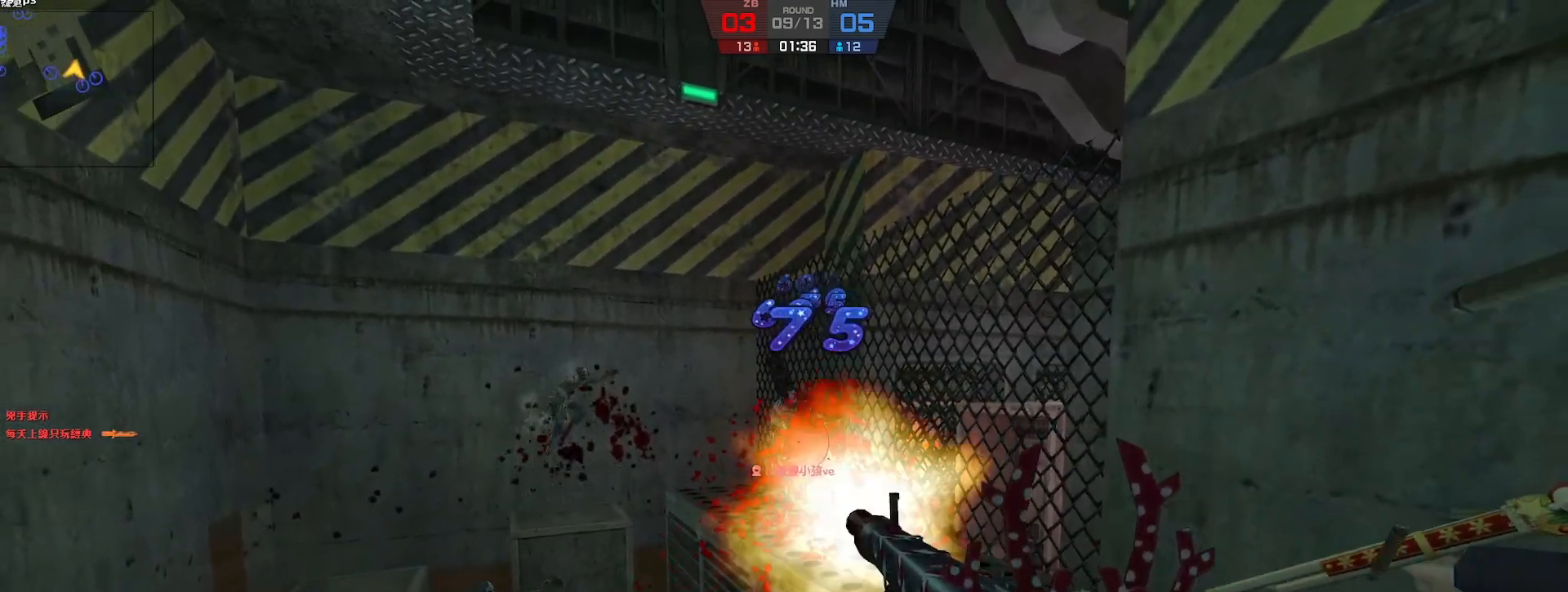
{"keys": ["d"], "events": [[267, "w", "down"], [417, "w", "up"], [483, "d", "down"]]}
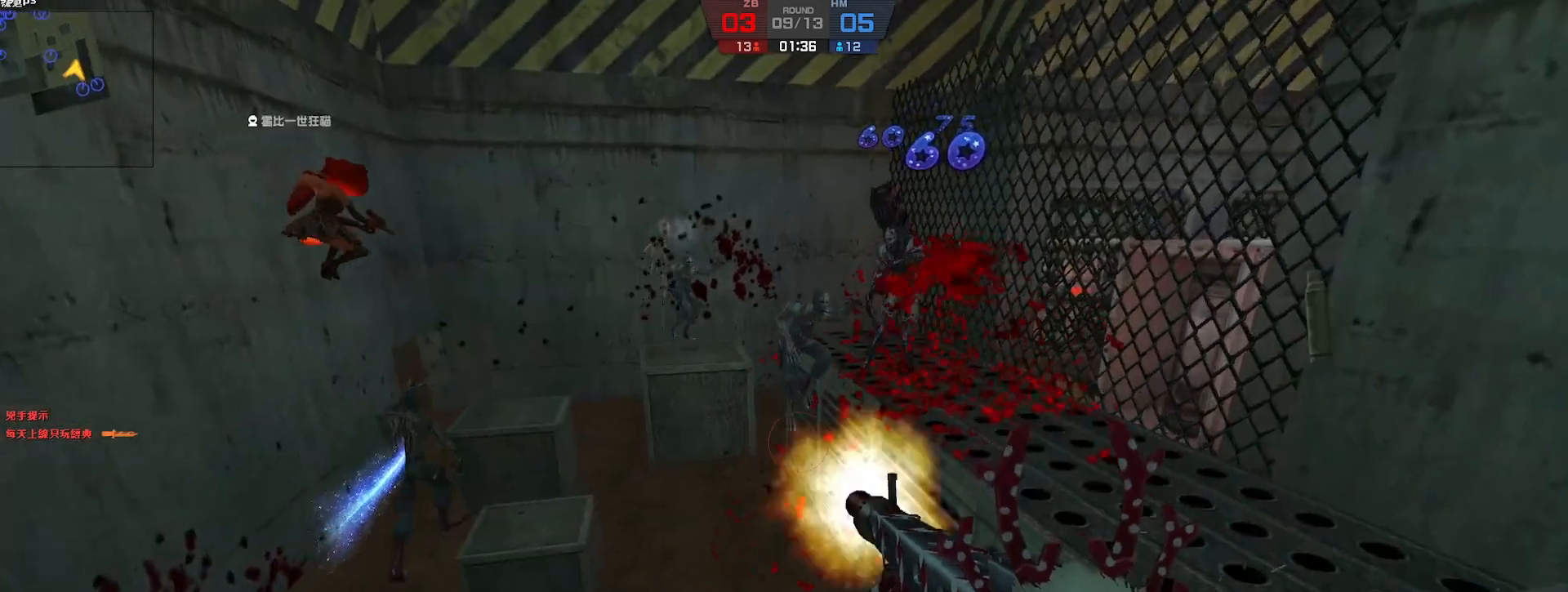
{"keys": ["a"], "events": [[67, "s", "down"], [150, "d", "up"], [367, "s", "up"], [483, "a", "down"]]}
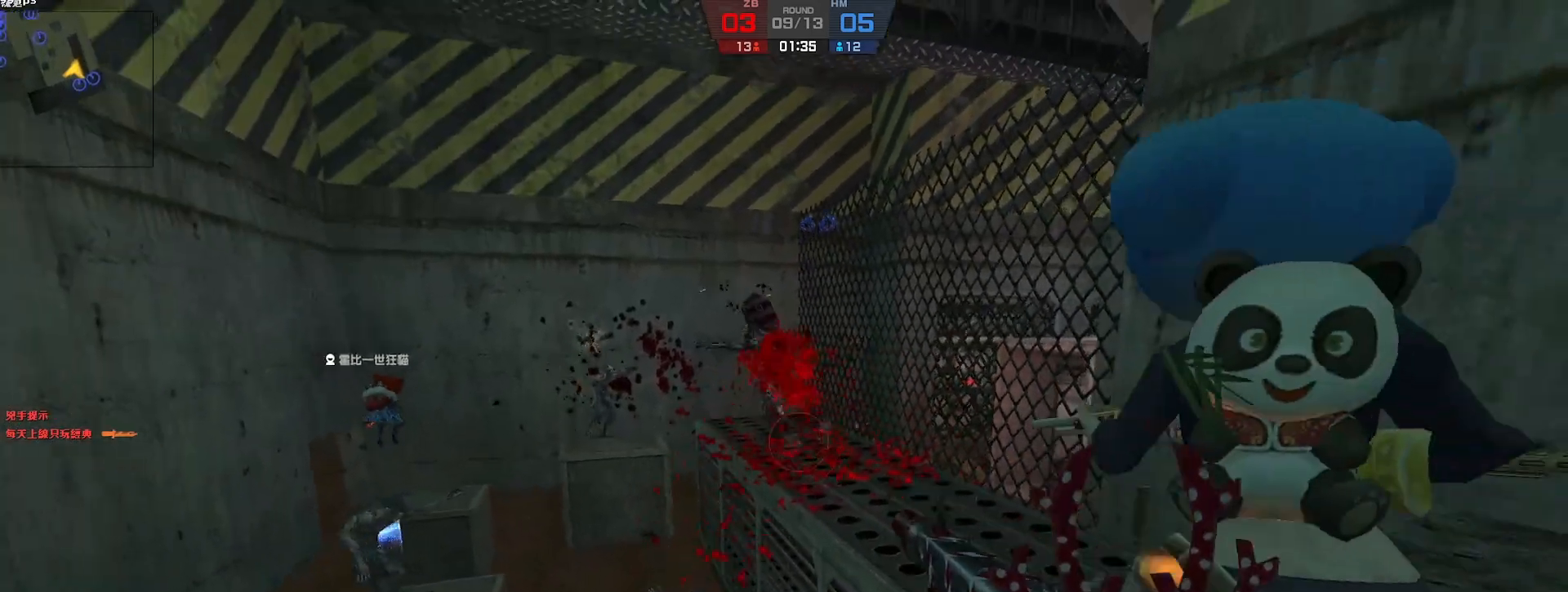
{"keys": ["a"], "events": [[133, "a", "up"], [233, "a", "down"], [267, "w", "down"], [350, "d", "down"], [367, "a", "up"], [367, "w", "up"], [450, "a", "down"], [483, "d", "up"]]}
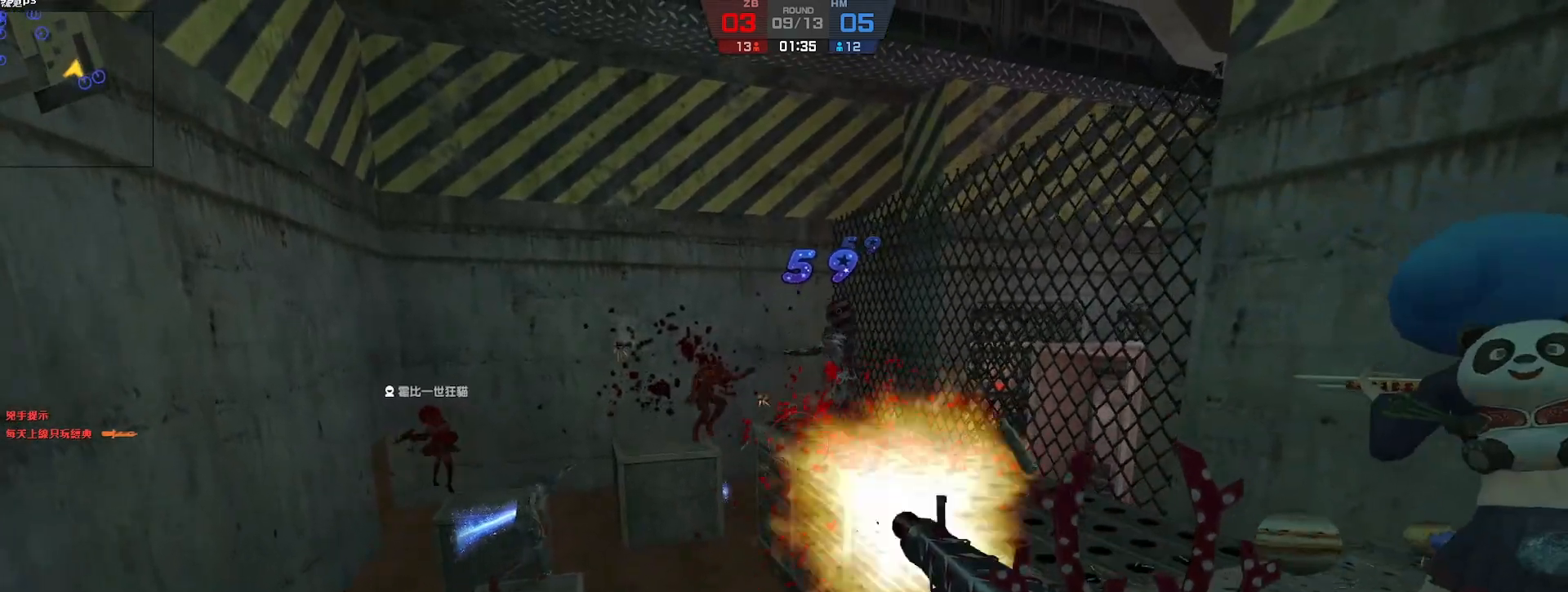
{"keys": [], "events": [[100, "a", "up"], [133, "d", "down"], [250, "d", "up"], [250, "s", "down"], [400, "s", "up"]]}
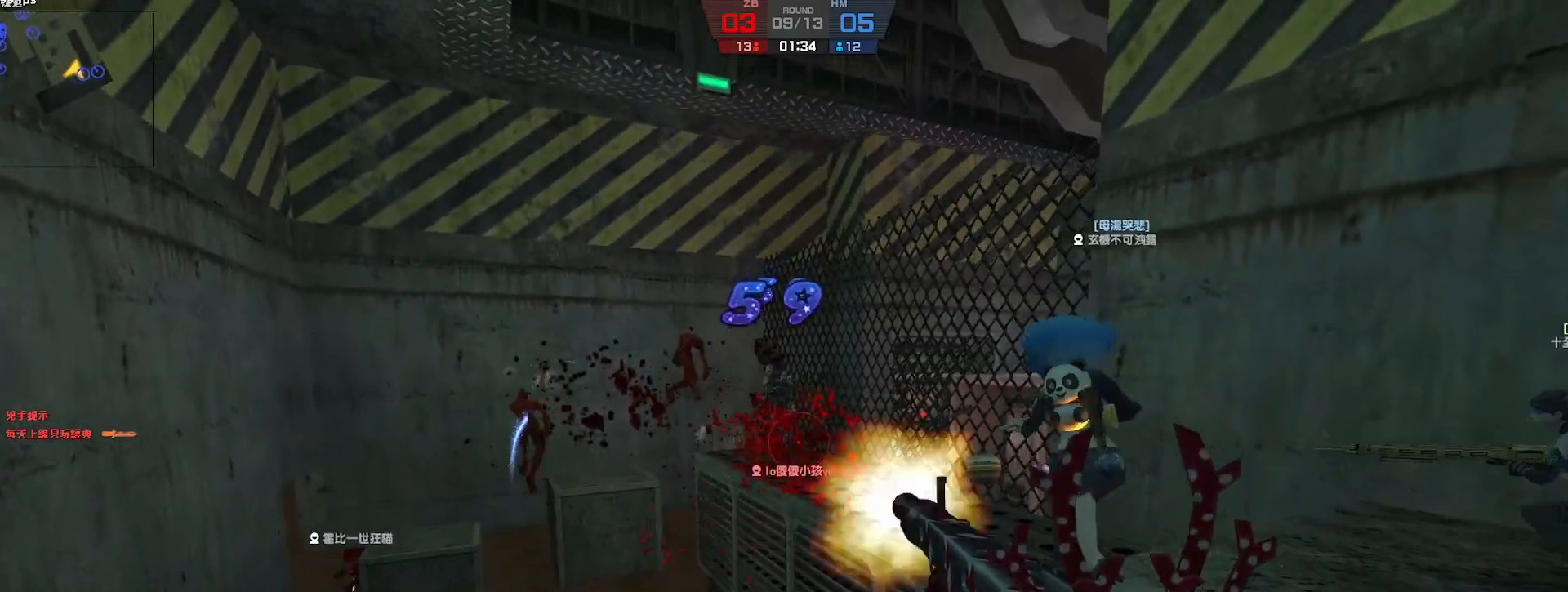
{"keys": ["a"], "events": [[367, "a", "down"]]}
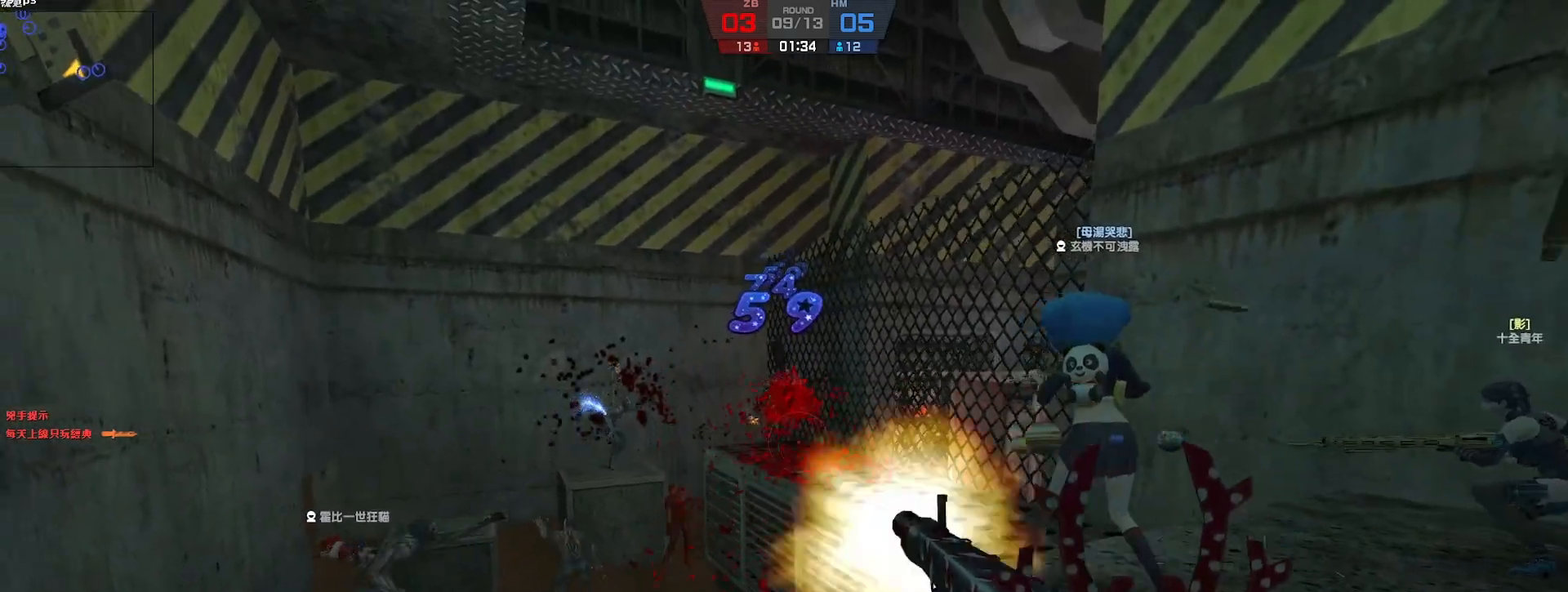
{"keys": ["a"], "events": [[100, "s", "down"], [133, "a", "up"], [283, "s", "up"], [317, "a", "down"]]}
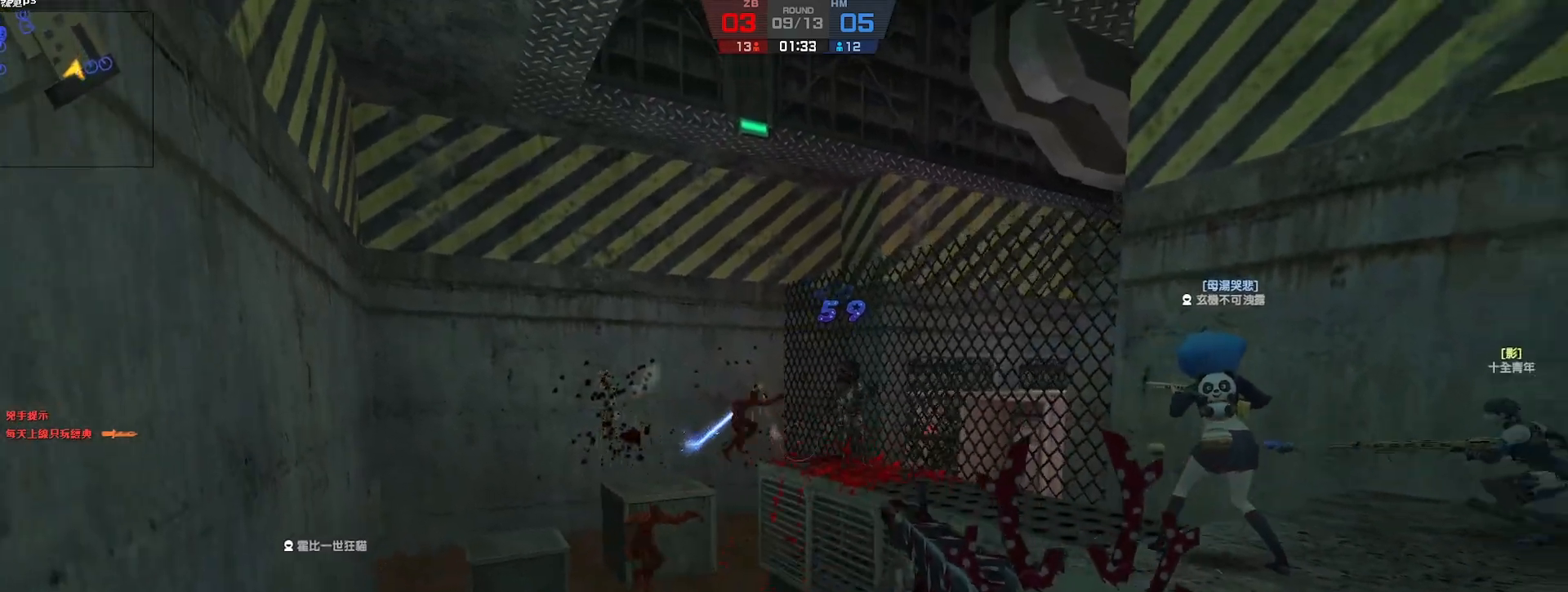
{"keys": ["a"], "events": [[133, "d", "down"], [217, "a", "up"], [250, "a", "down"], [283, "d", "up"]]}
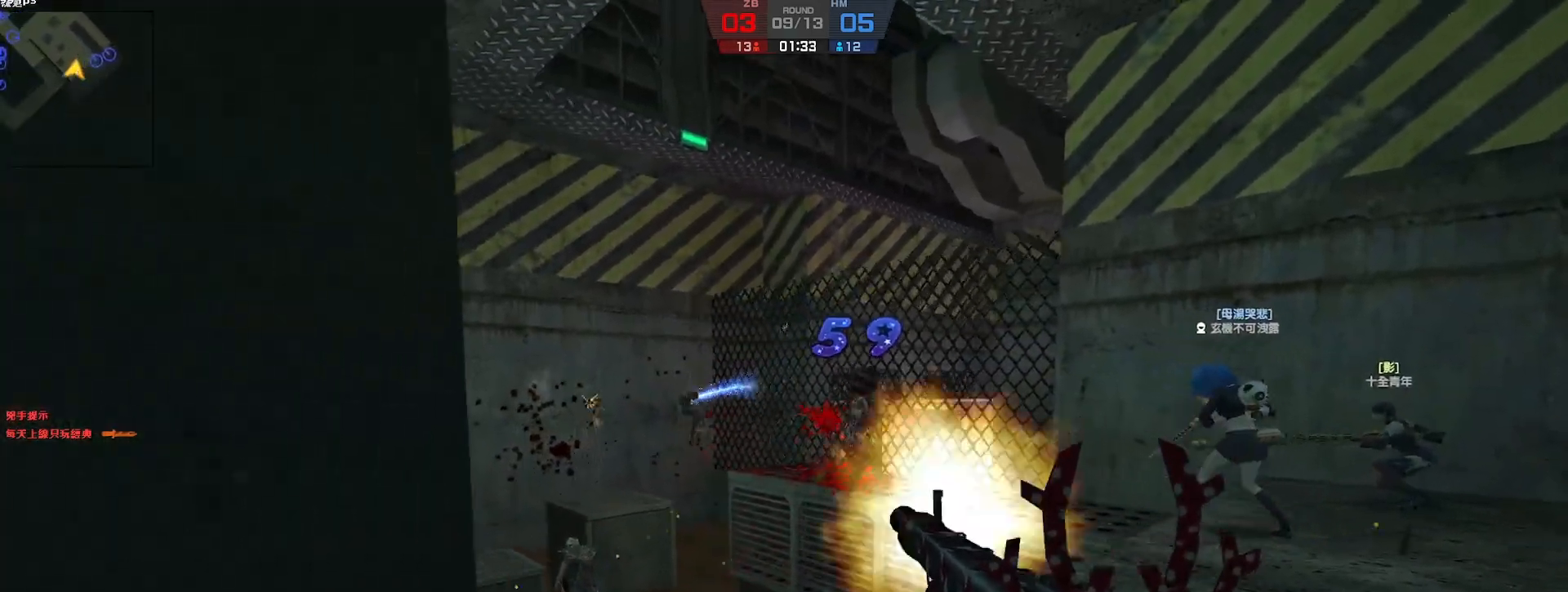
{"keys": ["w"], "events": [[17, "d", "down"], [17, "s", "down"], [33, "a", "up"], [133, "s", "up"], [417, "w", "down"], [467, "d", "up"]]}
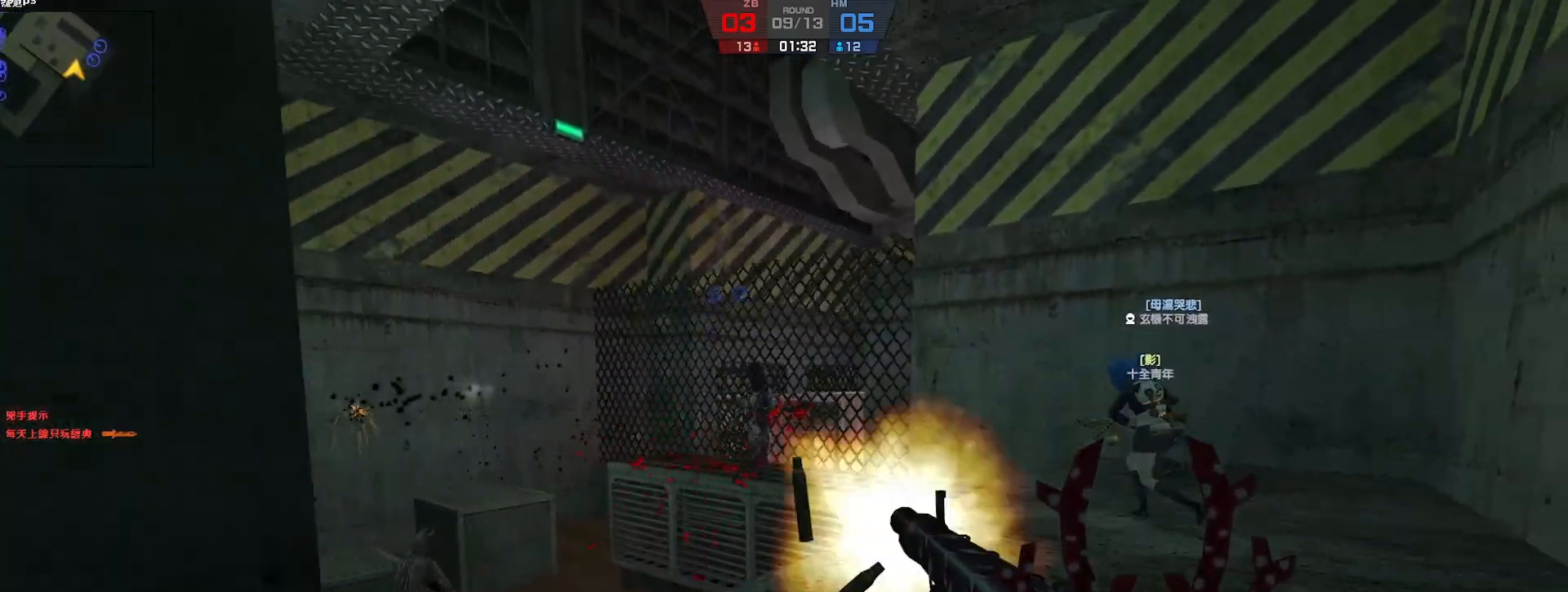
{"keys": ["d", "w"], "events": [[133, "a", "down"], [250, "a", "up"], [250, "d", "down"]]}
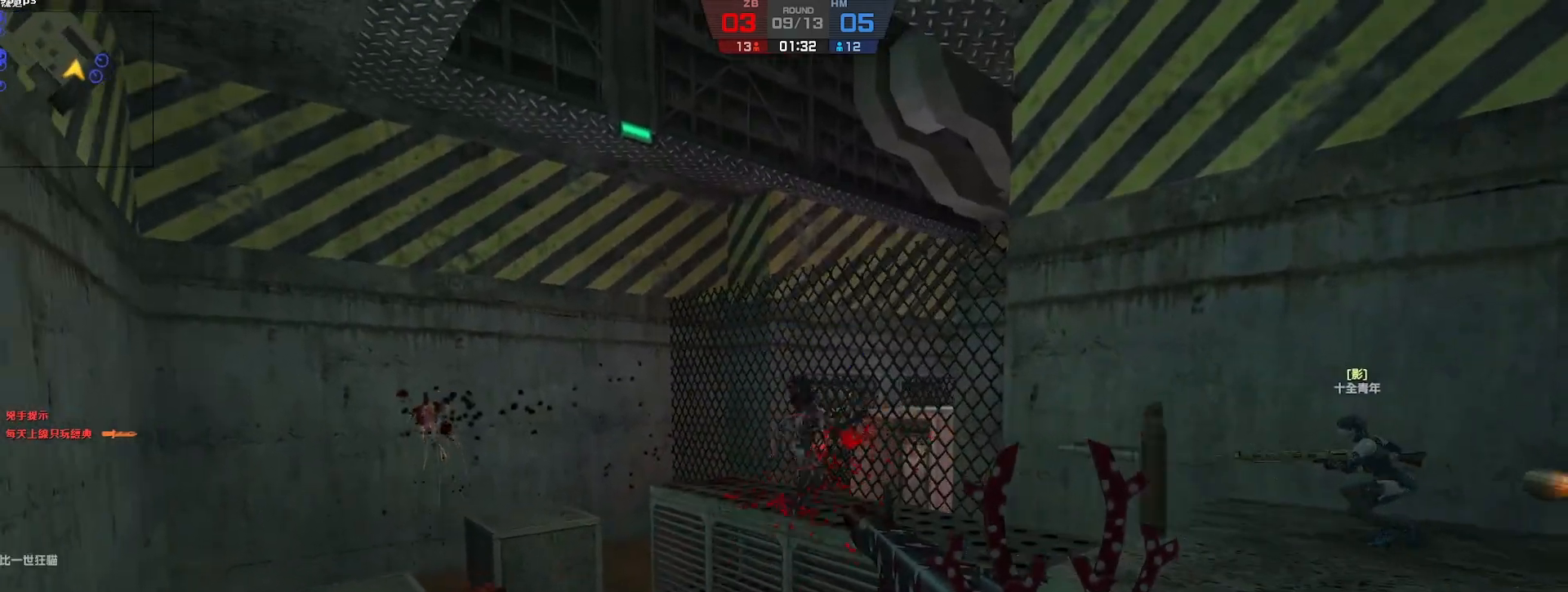
{"keys": ["d", "w"], "events": []}
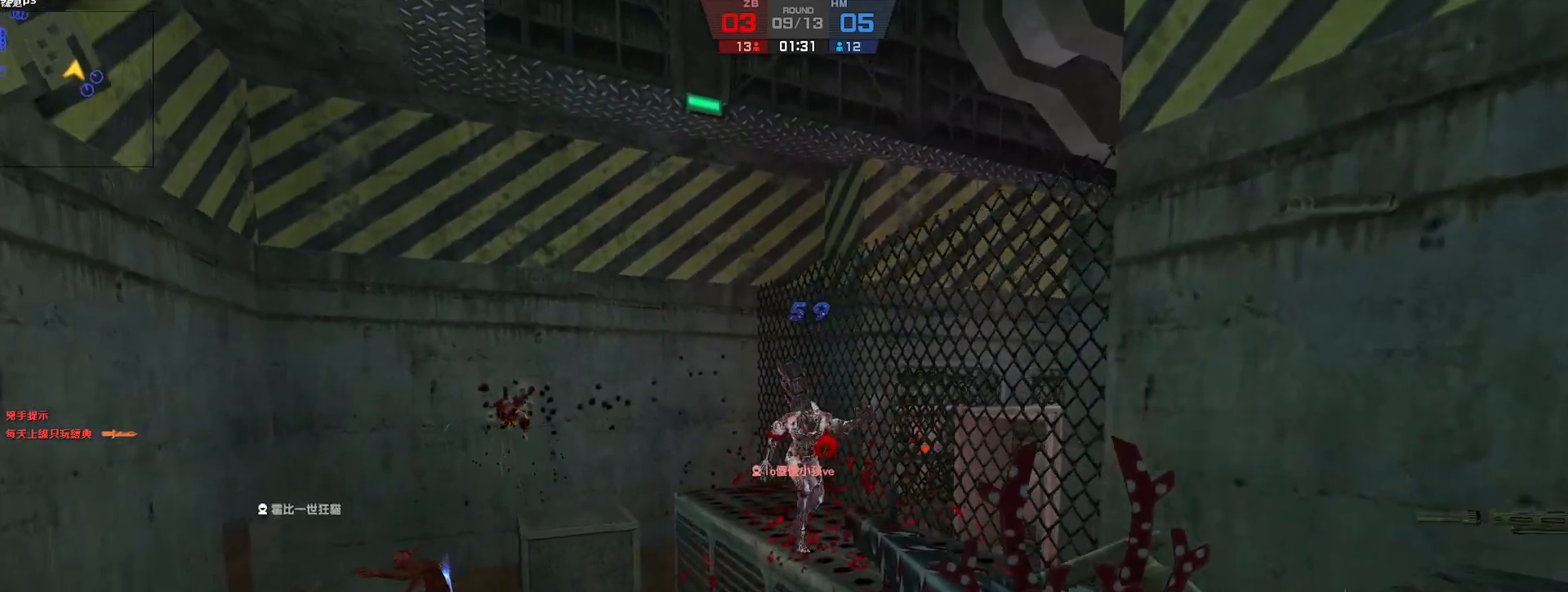
{"keys": ["d"], "events": [[33, "w", "up"], [167, "a", "down"], [200, "d", "up"], [283, "s", "down"], [333, "a", "up"], [467, "s", "up"], [483, "d", "down"]]}
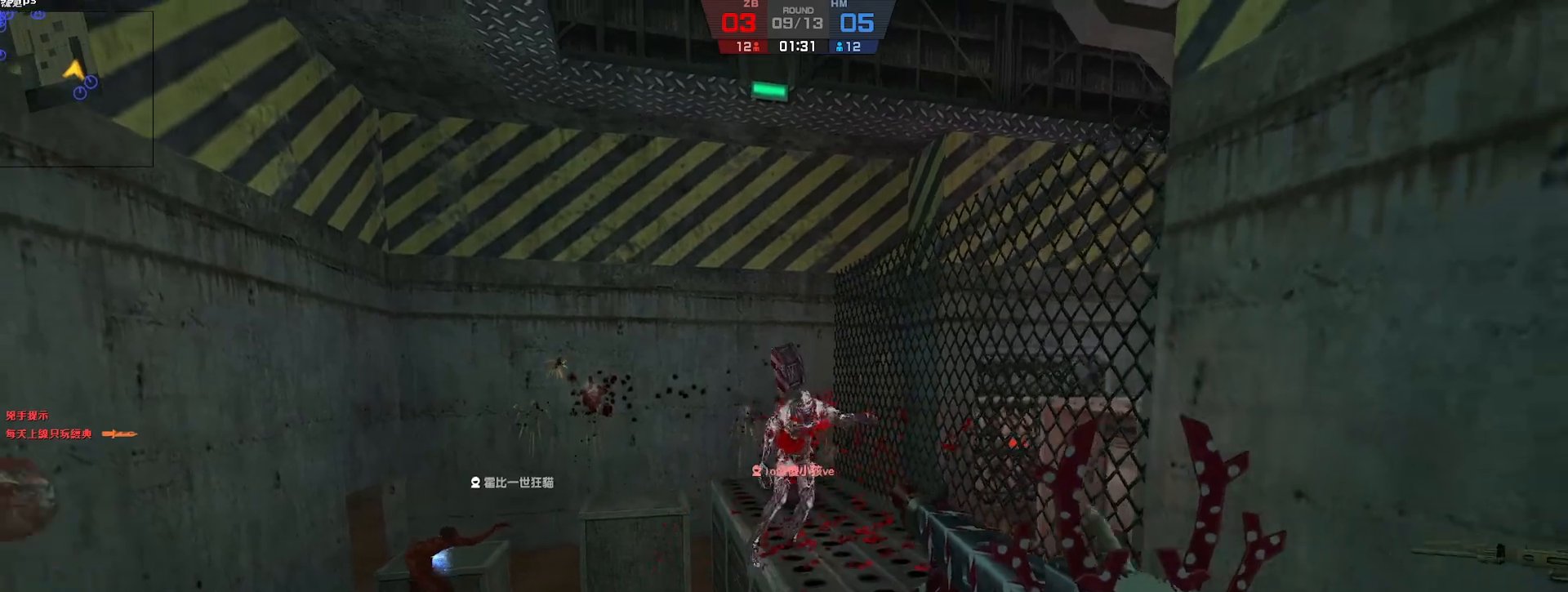
{"keys": ["a", "s"], "events": [[83, "d", "up"], [100, "w", "down"], [267, "w", "up"], [333, "a", "down"], [383, "s", "down"], [433, "a", "up"], [500, "a", "down"]]}
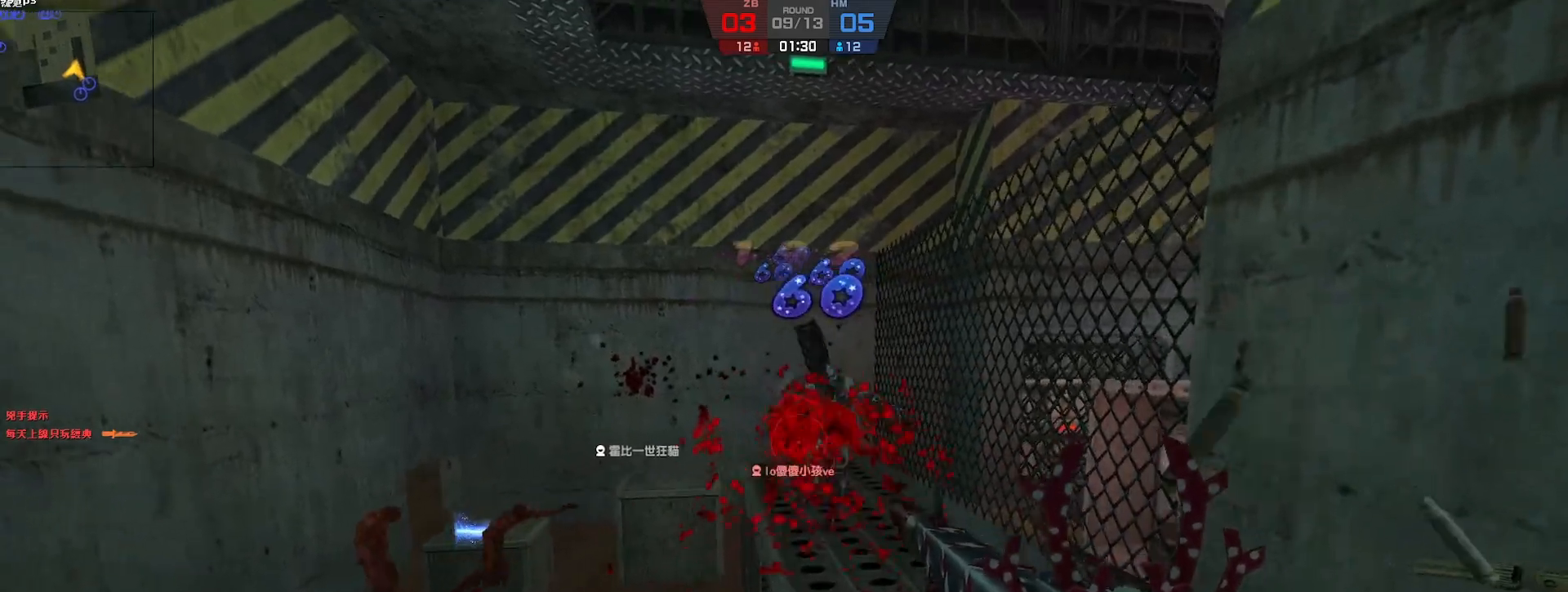
{"keys": ["w"], "events": [[133, "a", "up"], [233, "s", "up"], [250, "d", "down"], [367, "w", "down"], [433, "d", "up"]]}
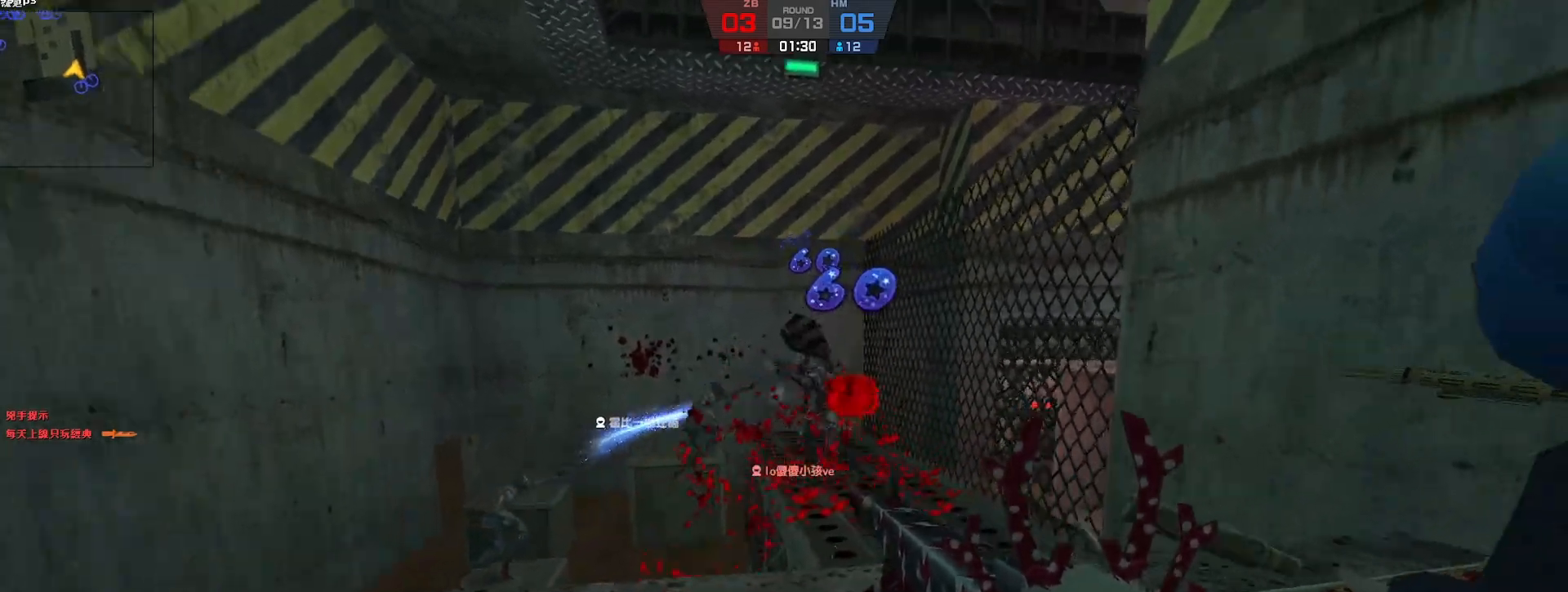
{"keys": ["a", "s"], "events": [[167, "w", "up"], [267, "a", "down"], [317, "s", "down"]]}